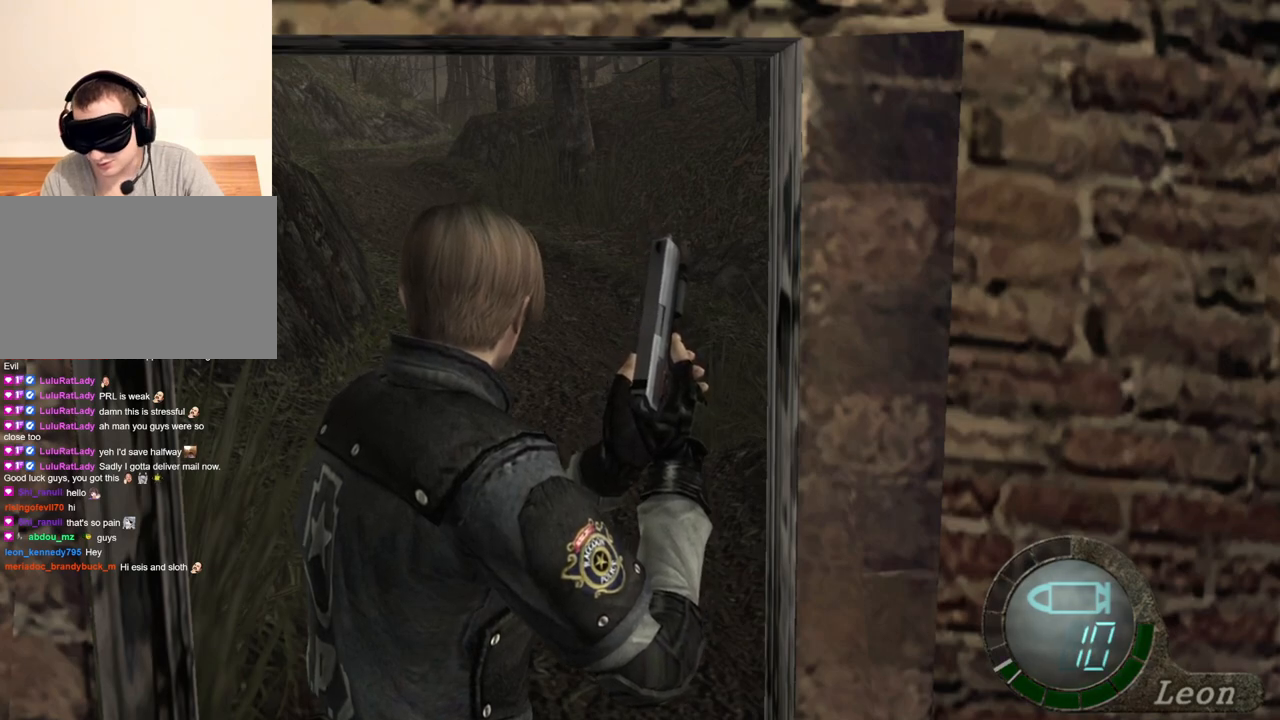
Gameplay with keyboard and mouse; each line is a JSON object with the keys and mouse buttons held at the frame after it. "events" lists presses ("down") and releases ("up") of "1", "2", "3", "4", "5", "a", "alt", "b", "c", "ctrl", "d", "e", "f", "g", "q", "r", "s", "shift", "space", "t", "tab", "tilde", "v", "w", "x", "z", "mouse_left", "mouse_wheel", "mouse_right", "mouse_mb4" and "mouse_mb5" between this image and that frame as [ms after this image, input, new state], when the widget could be followed in between. "mouse_left", "mouse_wheel", "mouse_right", "mouse_mb4", "mouse_mb5" = the "left", "wheel", "right", "mb4", "mb5" buttons of the "mouse" list. No other keys are recorded. "wheel" means that the mouse wheel is clicked or scrolled. Mouse movement is not recorded.
{"keys": ["shift", "w"], "mouse": [], "events": [[250, "w", "down"], [317, "shift", "down"]]}
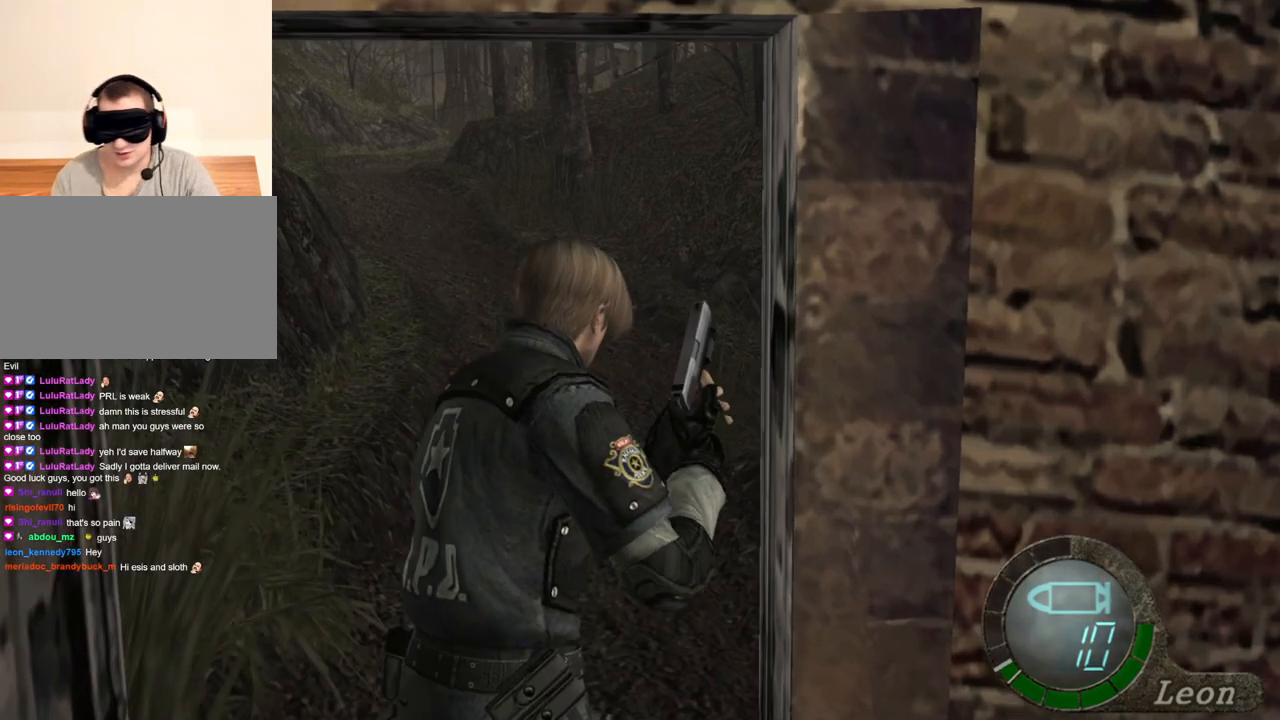
{"keys": ["shift", "w"], "mouse": [], "events": []}
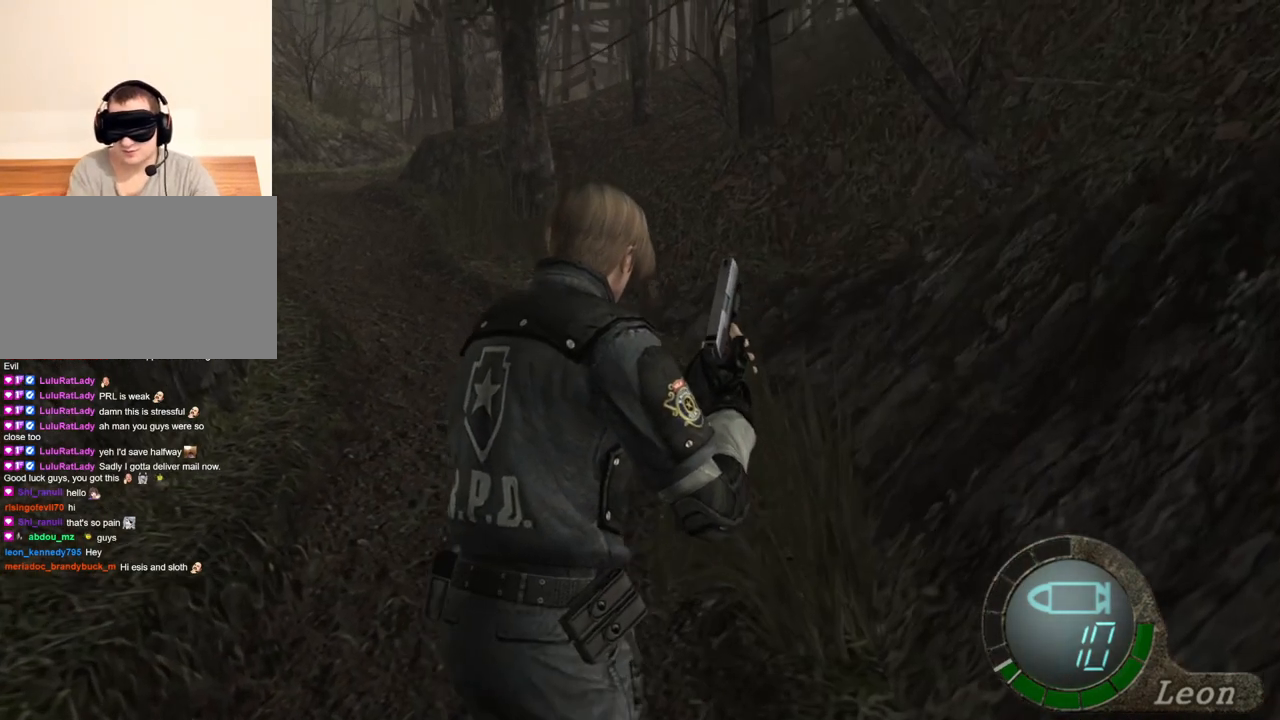
{"keys": ["shift", "w"], "mouse": [], "events": []}
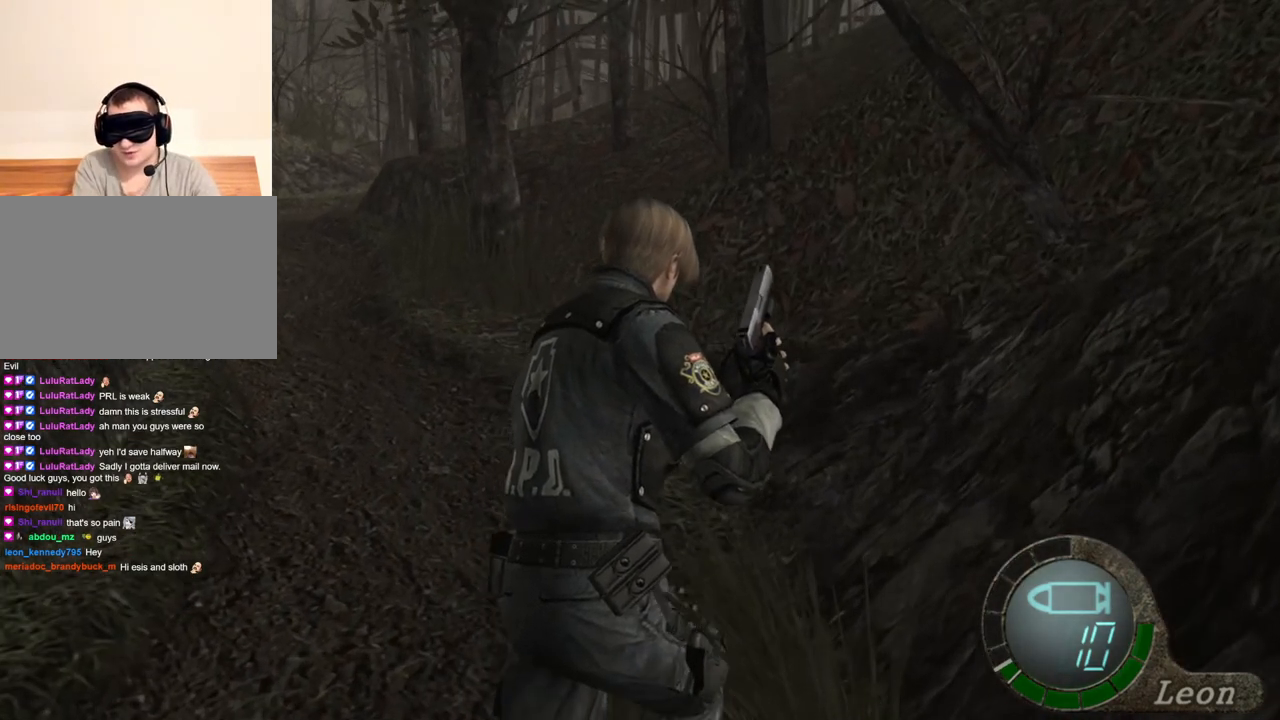
{"keys": ["shift", "w"], "mouse": [], "events": [[183, "a", "down"], [317, "a", "up"]]}
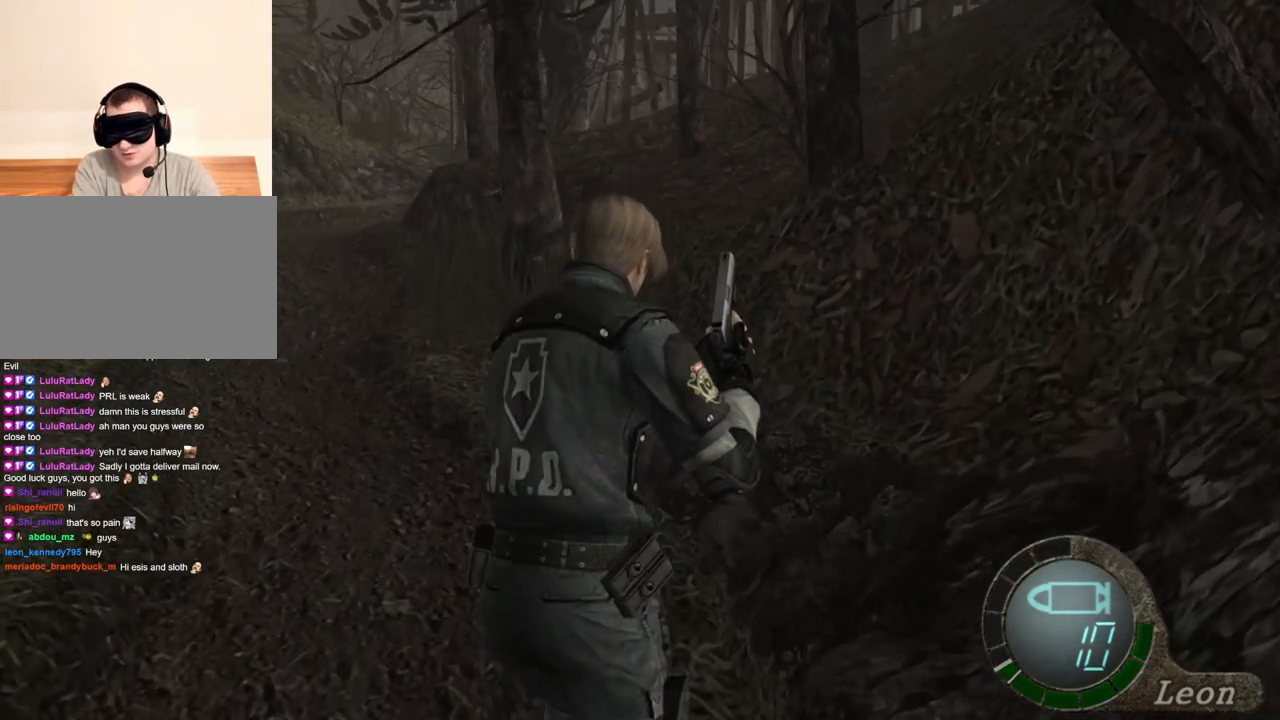
{"keys": ["shift", "w"], "mouse": [], "events": [[217, "a", "down"], [350, "a", "up"]]}
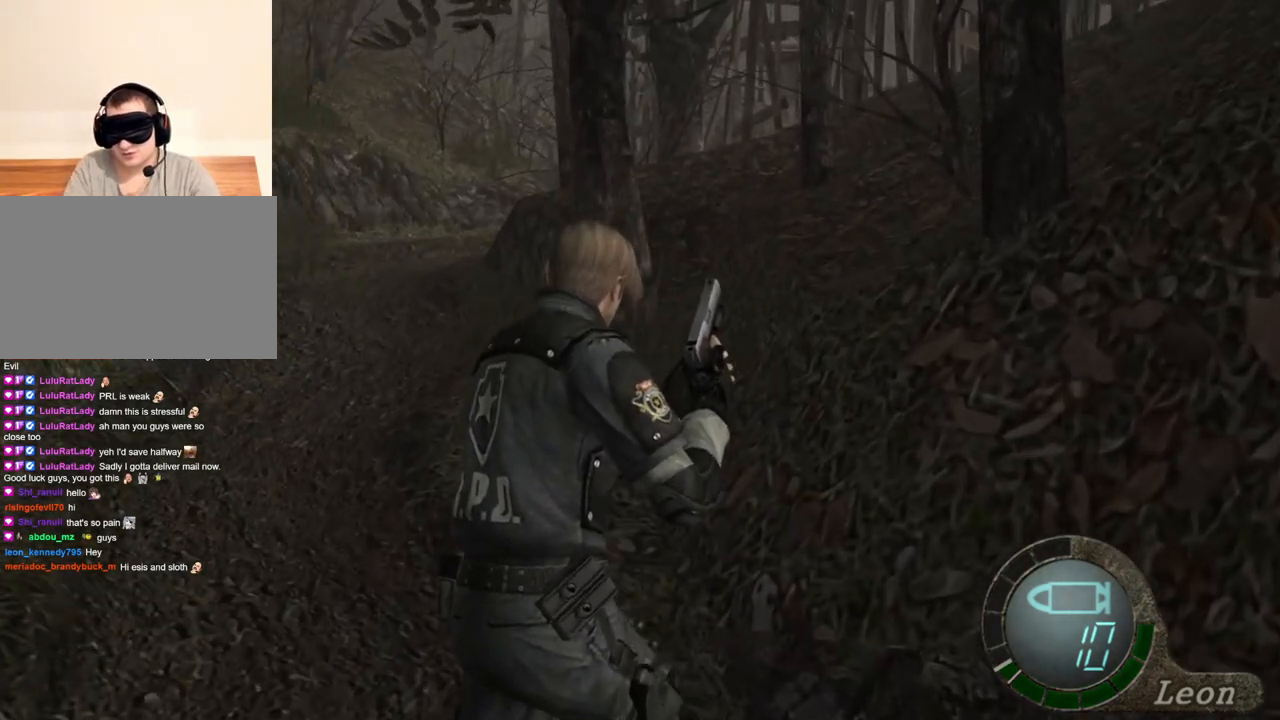
{"keys": ["shift", "w"], "mouse": [], "events": [[283, "a", "down"], [417, "a", "up"]]}
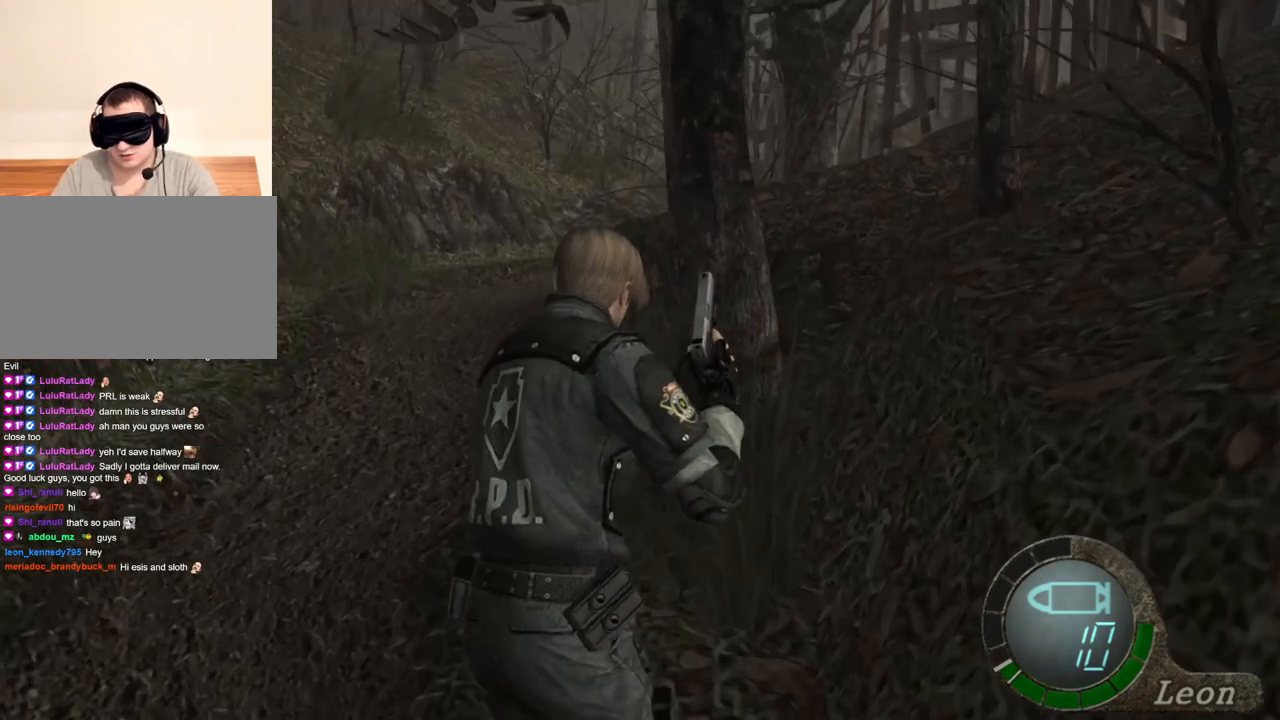
{"keys": [], "mouse": [], "events": [[450, "shift", "up"], [450, "w", "up"]]}